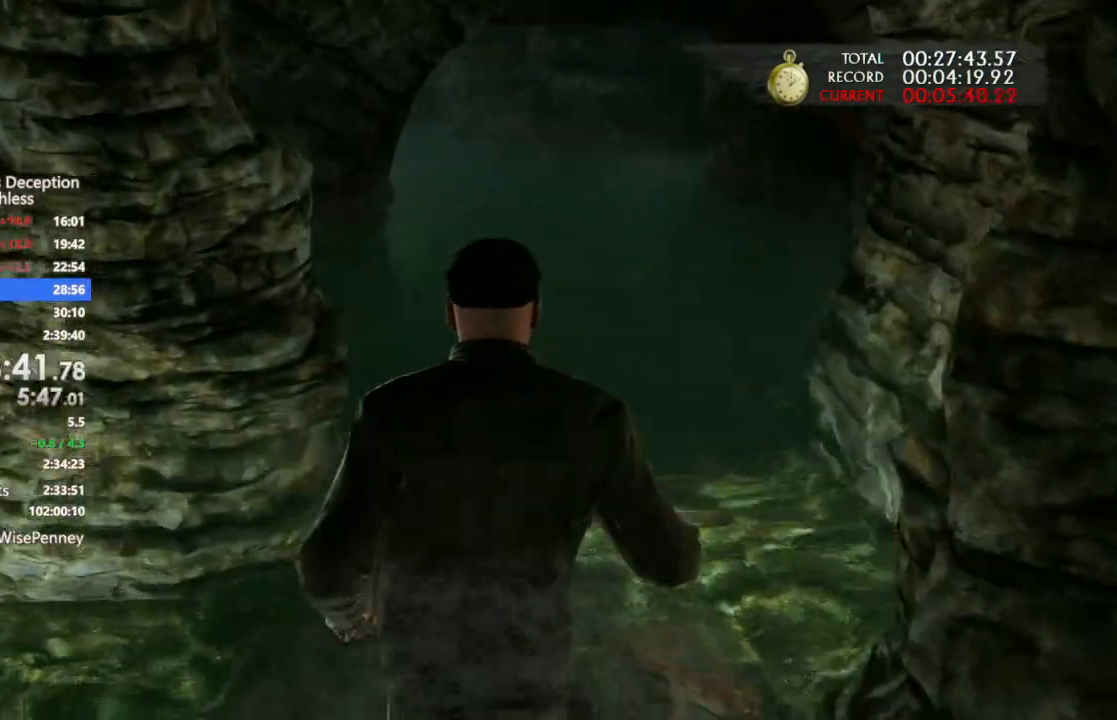
Gameplay with a controller (PlayStation layout); each line is a JSON object with the inputs held at the frame after it (dt_ms = milliseconds from this image to that frame). "events" lists button and stick changes between this image and that frame as [ms after this image, input, new state], when the widget could be followed in between. Not read: TRIANGLE.
{"dt_ms": 500, "buttons": [], "left_stick": "up", "right_stick": "center", "events": []}
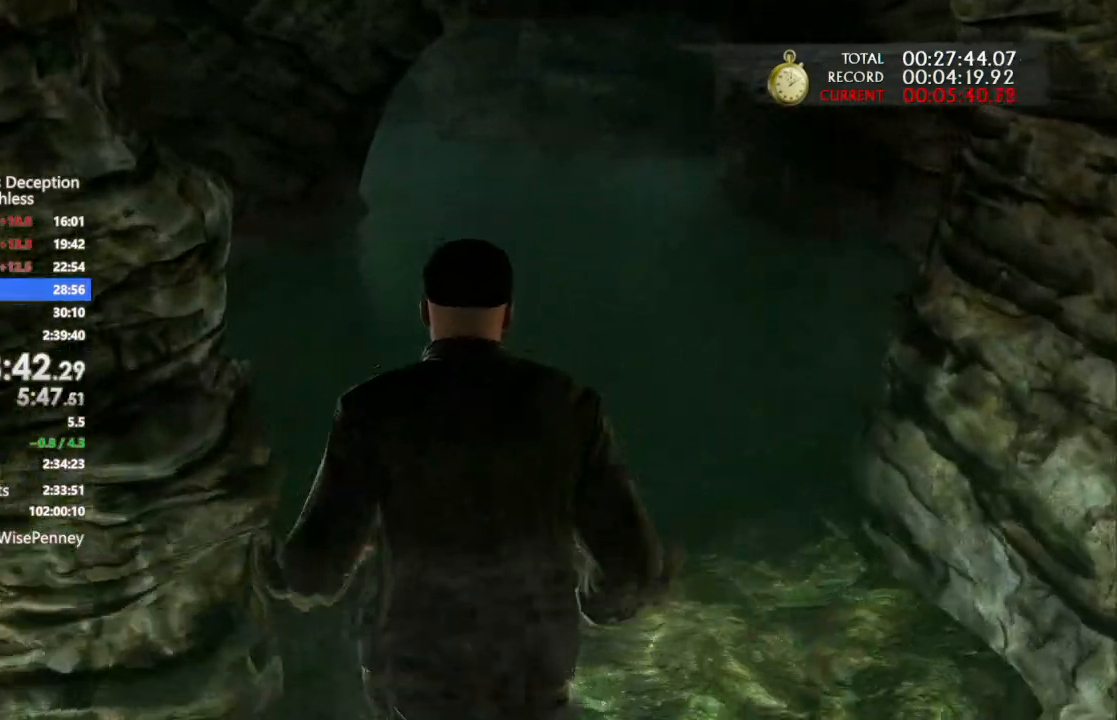
{"dt_ms": 500, "buttons": [], "left_stick": "up", "right_stick": "center", "events": []}
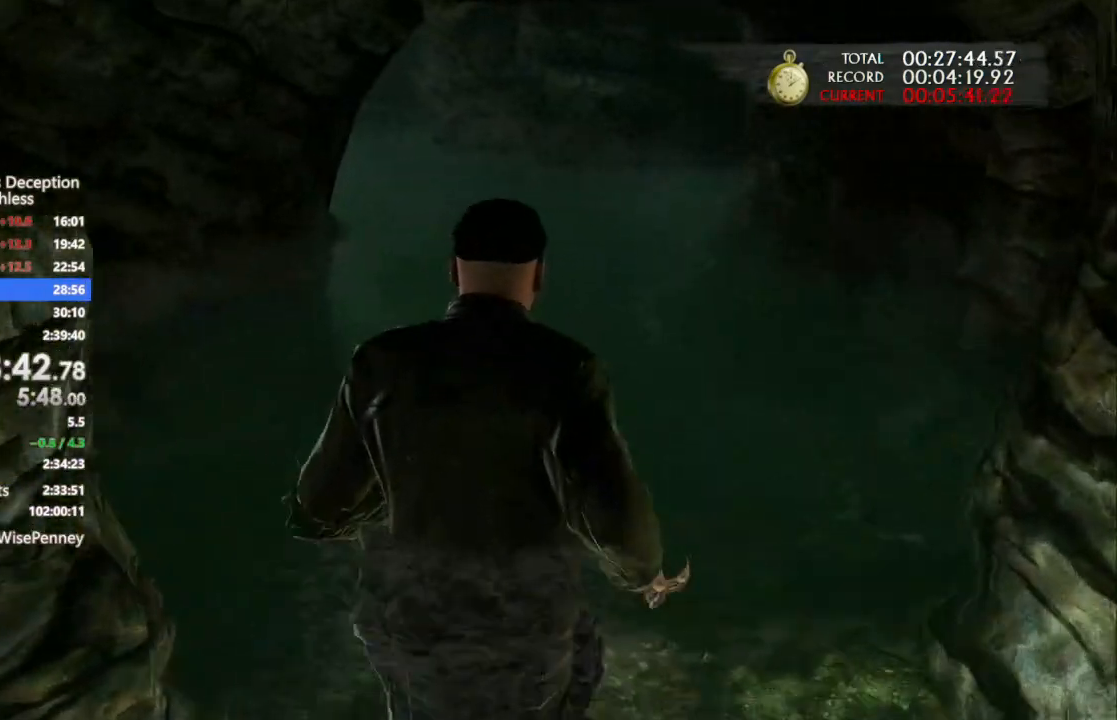
{"dt_ms": 500, "buttons": [], "left_stick": "up", "right_stick": "left", "events": [[467, "right_stick", "left"]]}
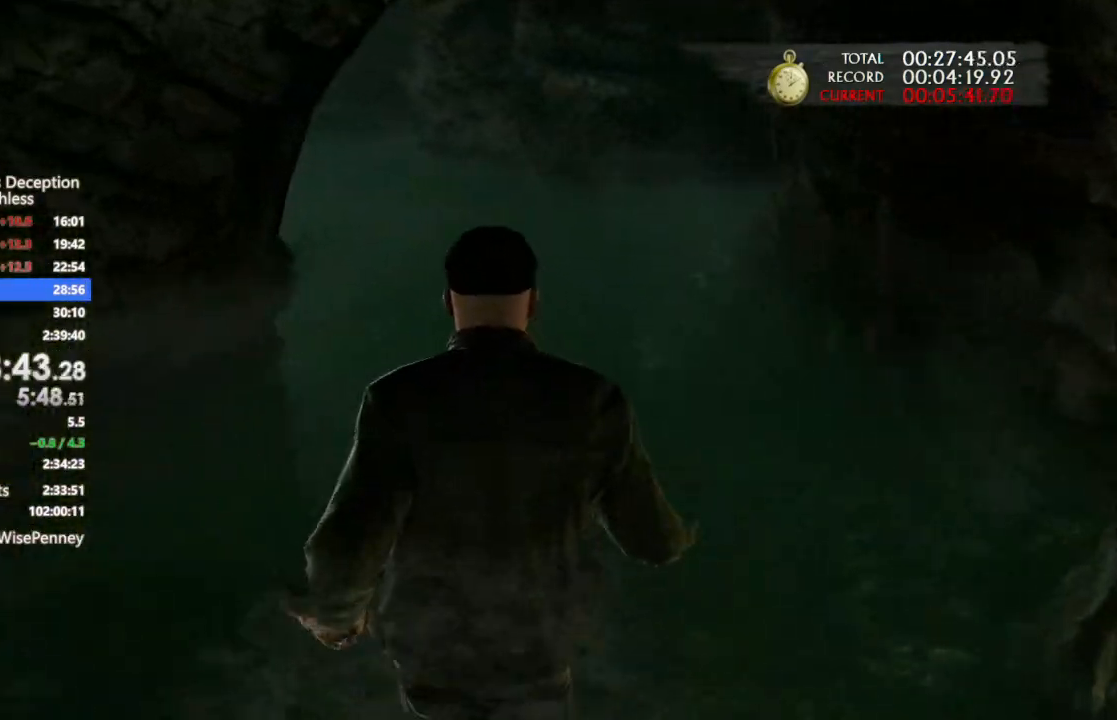
{"dt_ms": 1000, "buttons": [], "left_stick": "up", "right_stick": "center", "events": [[533, "right_stick", "center"], [733, "right_stick", "left"], [967, "right_stick", "center"]]}
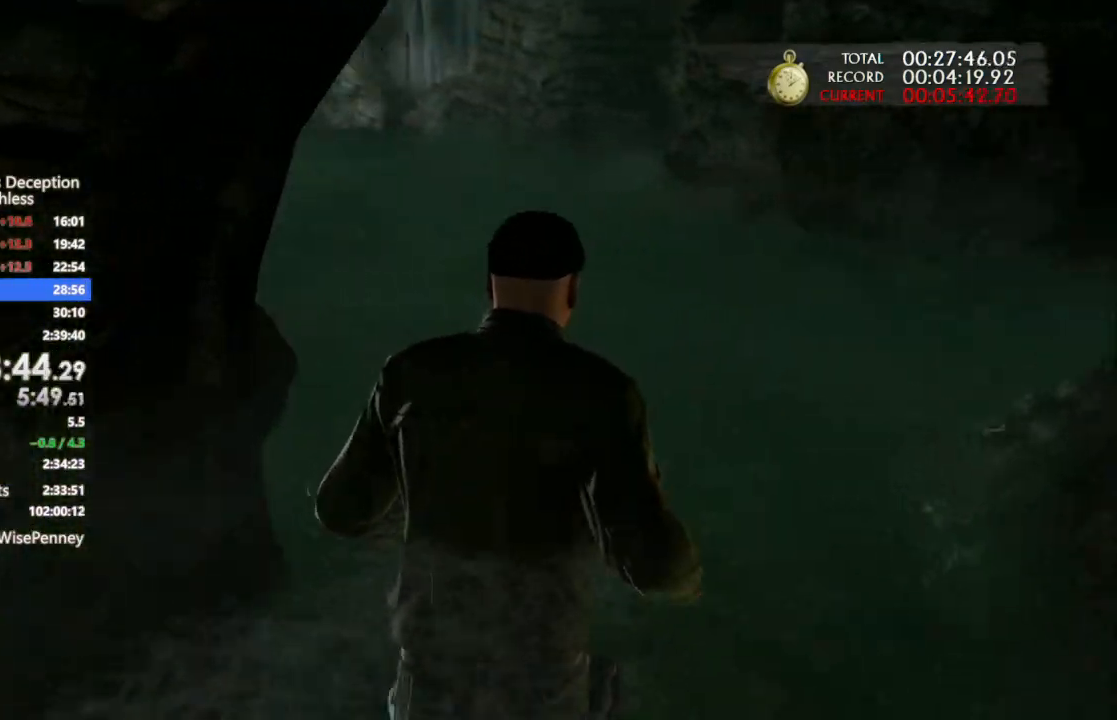
{"dt_ms": 1000, "buttons": [], "left_stick": "up", "right_stick": "center", "events": [[167, "right_stick", "left"], [300, "right_stick", "center"], [433, "right_stick", "left"], [533, "right_stick", "center"]]}
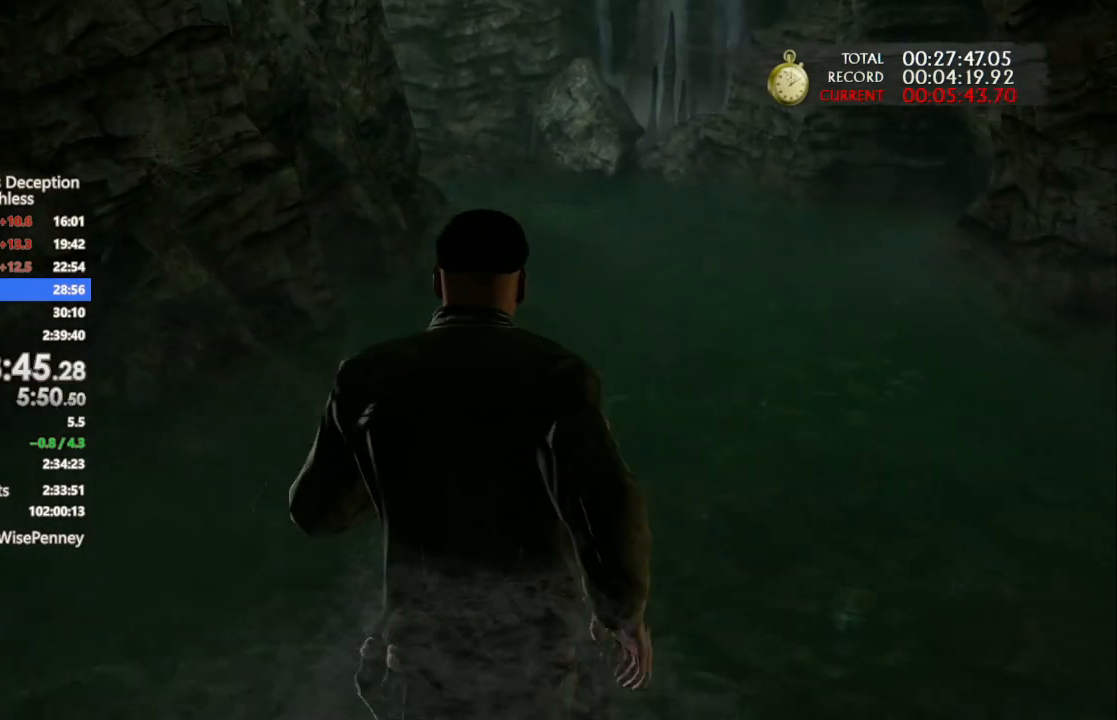
{"dt_ms": 500, "buttons": [], "left_stick": "up", "right_stick": "center", "events": [[33, "CIRCLE", "down"], [100, "CIRCLE", "up"], [200, "CIRCLE", "down"], [300, "CIRCLE", "up"], [367, "CIRCLE", "down"], [467, "CIRCLE", "up"]]}
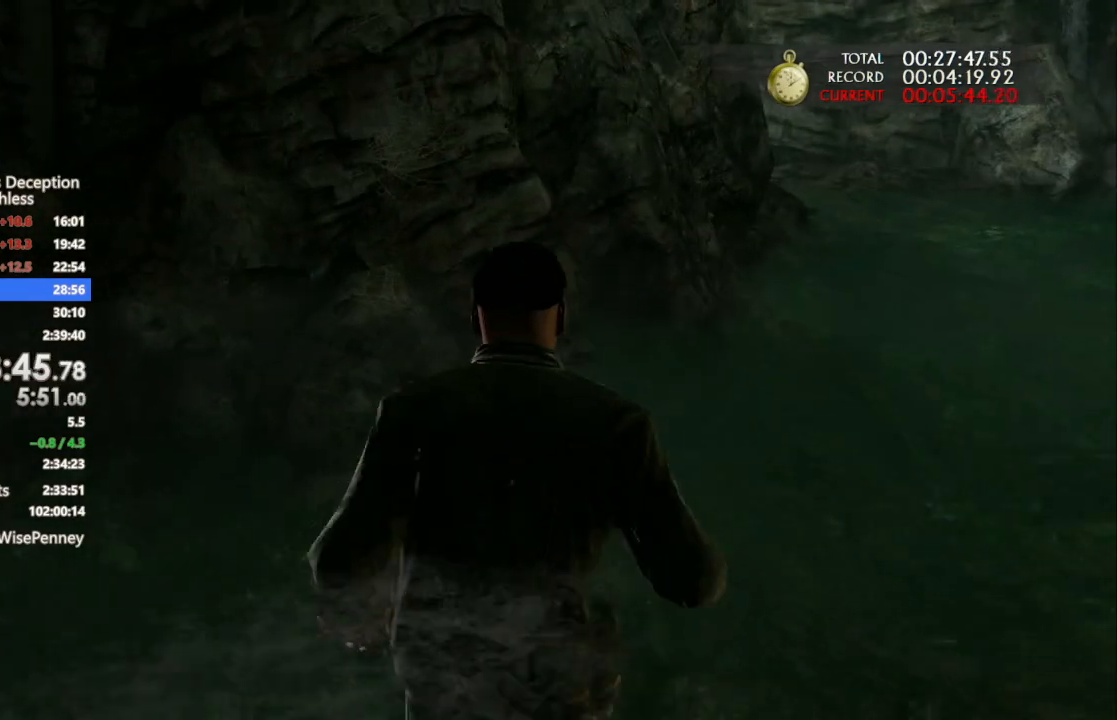
{"dt_ms": 500, "buttons": [], "left_stick": "up-right", "right_stick": "right", "events": [[100, "left_stick", "up-right"], [267, "right_stick", "right"]]}
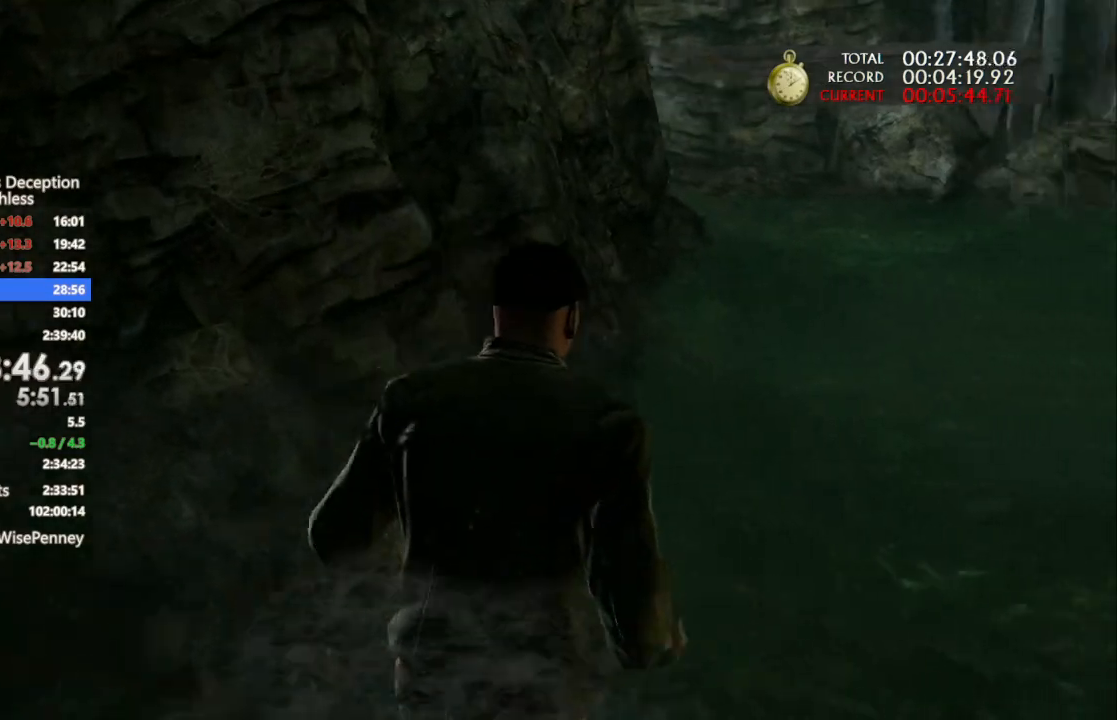
{"dt_ms": 500, "buttons": ["CIRCLE"], "left_stick": "up", "right_stick": "center", "events": [[100, "right_stick", "center"], [233, "CIRCLE", "down"], [233, "left_stick", "up"], [367, "CIRCLE", "up"], [433, "CIRCLE", "down"]]}
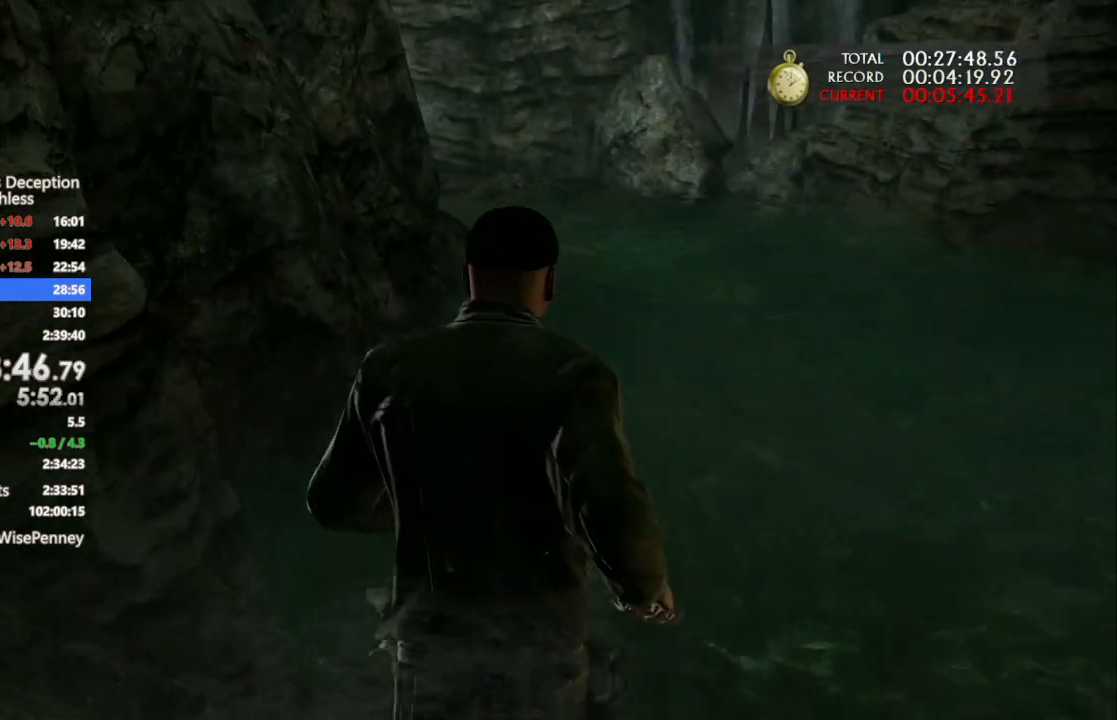
{"dt_ms": 500, "buttons": ["CIRCLE"], "left_stick": "up", "right_stick": "center", "events": [[33, "CIRCLE", "up"], [100, "CIRCLE", "down"], [233, "CIRCLE", "up"], [300, "CIRCLE", "down"], [400, "CIRCLE", "up"], [500, "CIRCLE", "down"]]}
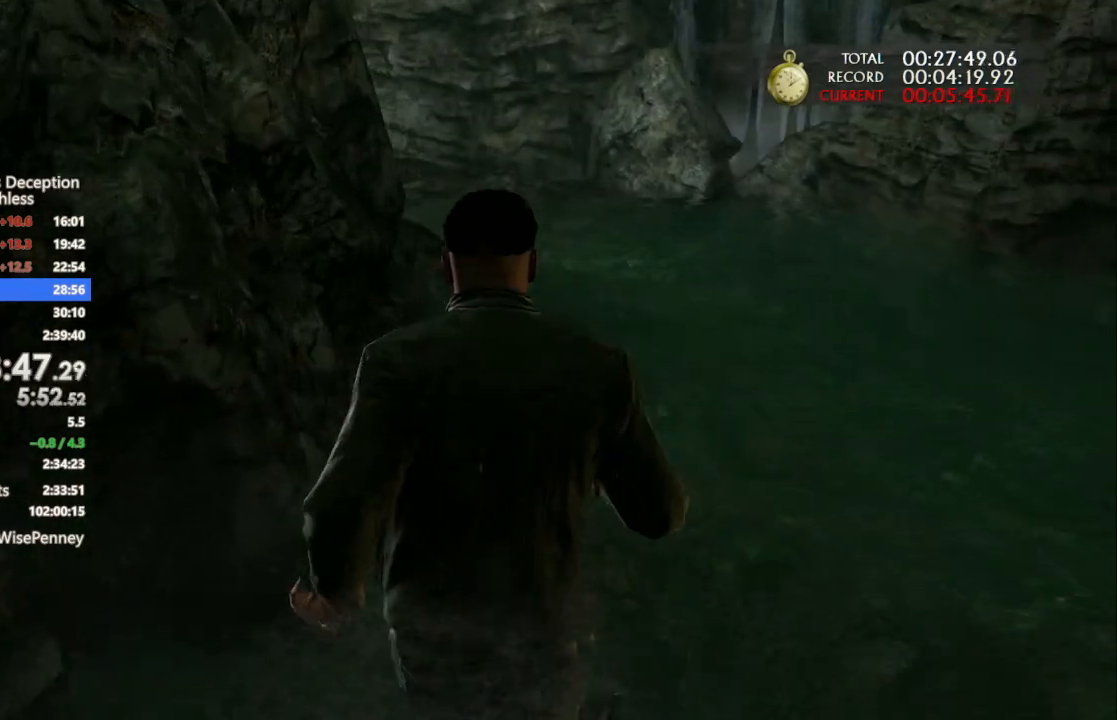
{"dt_ms": 500, "buttons": ["CIRCLE"], "left_stick": "up", "right_stick": "center", "events": [[100, "CIRCLE", "up"], [167, "CIRCLE", "down"], [233, "CIRCLE", "up"], [333, "CIRCLE", "down"], [433, "CIRCLE", "up"], [500, "CIRCLE", "down"]]}
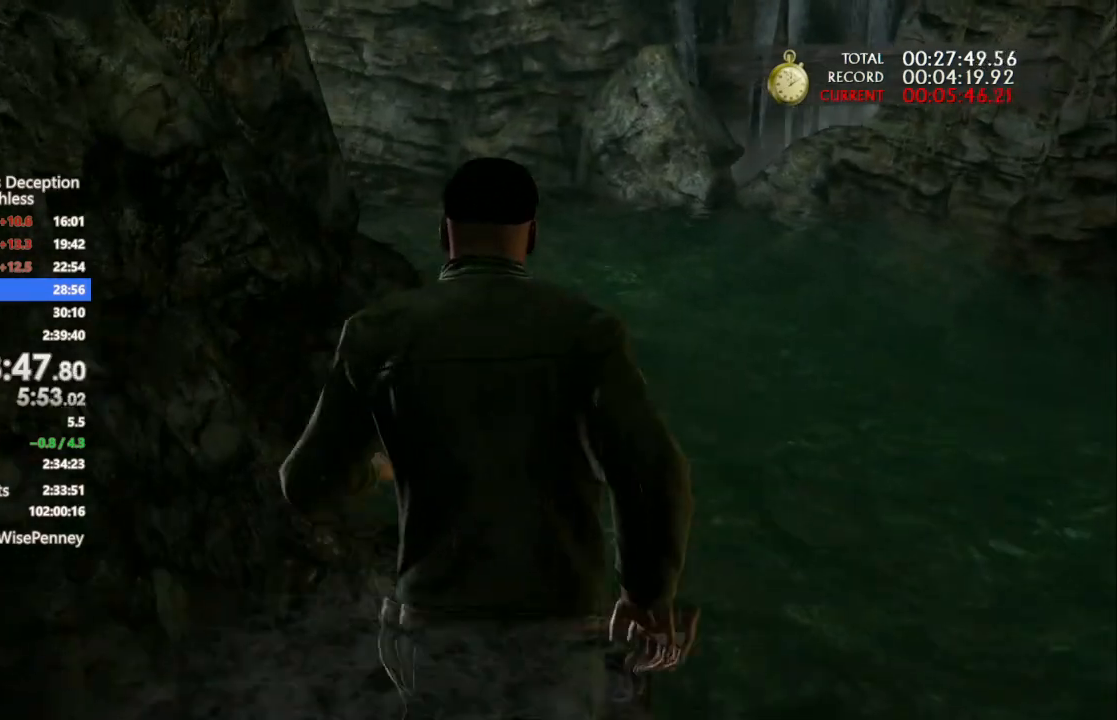
{"dt_ms": 500, "buttons": [], "left_stick": "up", "right_stick": "center", "events": [[100, "CIRCLE", "up"], [167, "CIRCLE", "down"], [233, "CIRCLE", "up"], [300, "CIRCLE", "down"], [433, "CIRCLE", "up"]]}
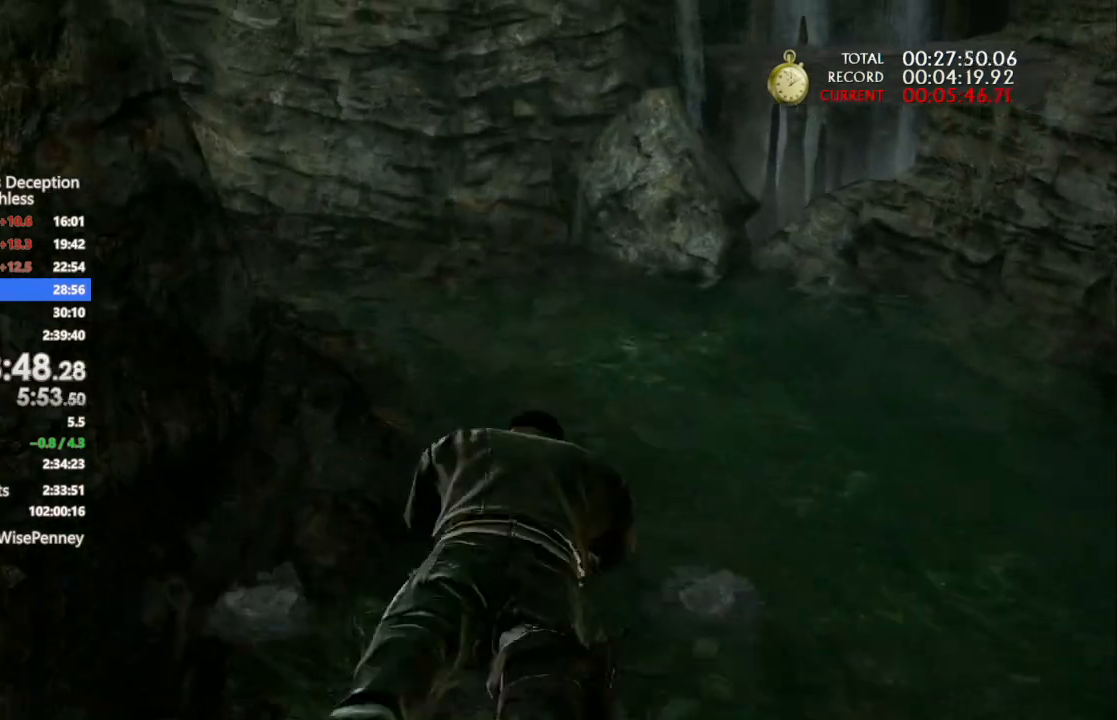
{"dt_ms": 500, "buttons": [], "left_stick": "up", "right_stick": "left", "events": [[33, "DPAD_LEFT", "down"], [133, "DPAD_LEFT", "up"], [133, "right_stick", "left"]]}
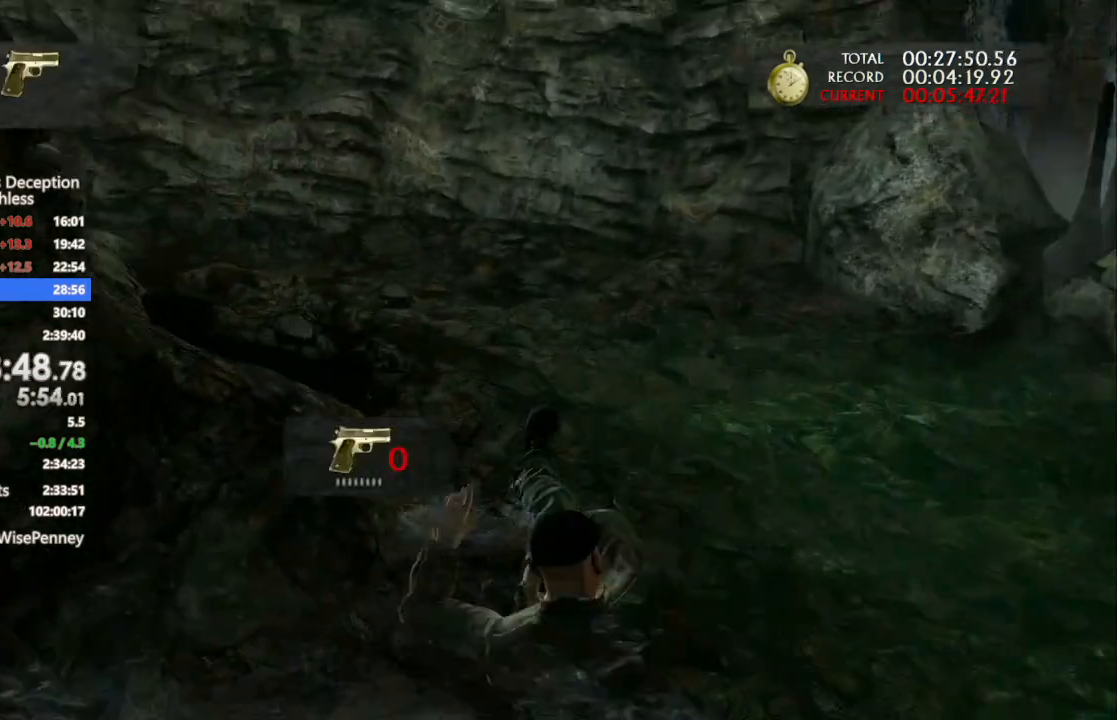
{"dt_ms": 500, "buttons": [], "left_stick": "up", "right_stick": "left", "events": [[400, "right_stick", "center"], [500, "right_stick", "left"]]}
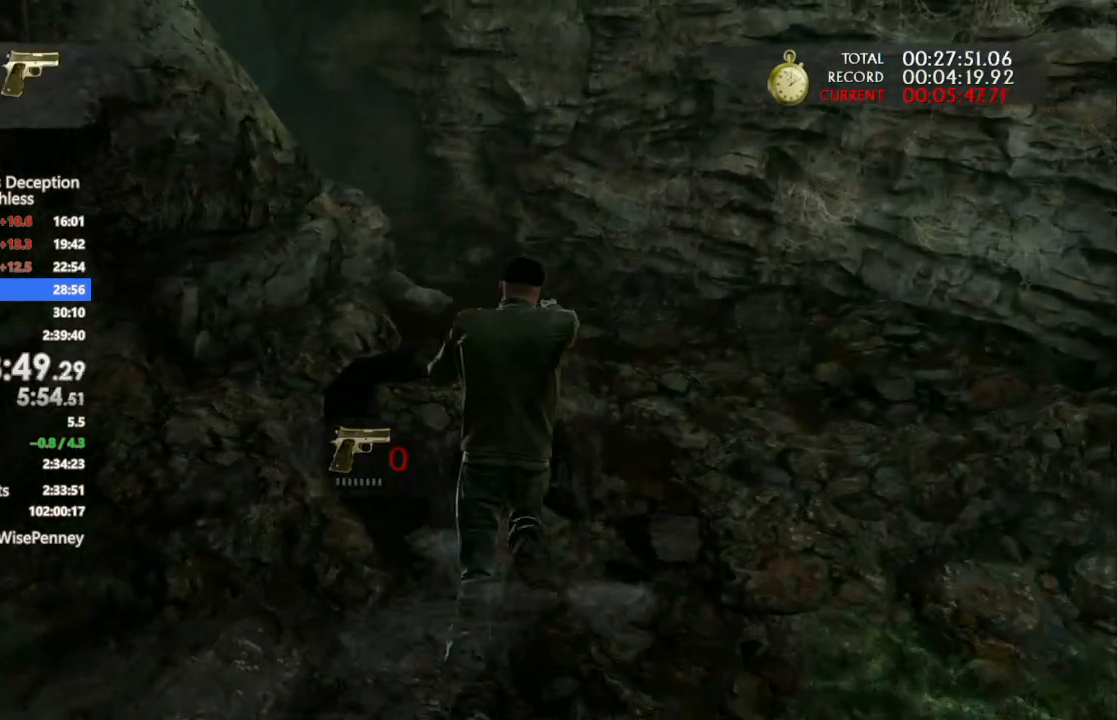
{"dt_ms": 500, "buttons": [], "left_stick": "up", "right_stick": "left", "events": [[167, "right_stick", "center"], [367, "right_stick", "left"]]}
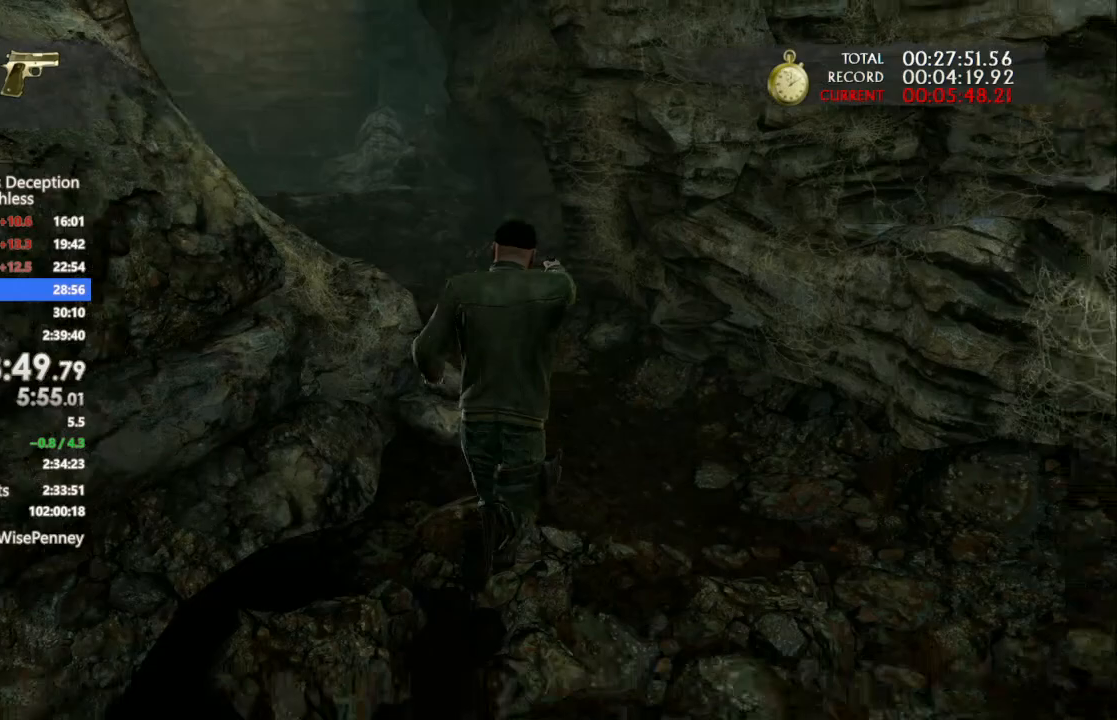
{"dt_ms": 500, "buttons": [], "left_stick": "up", "right_stick": "center", "events": [[367, "right_stick", "center"]]}
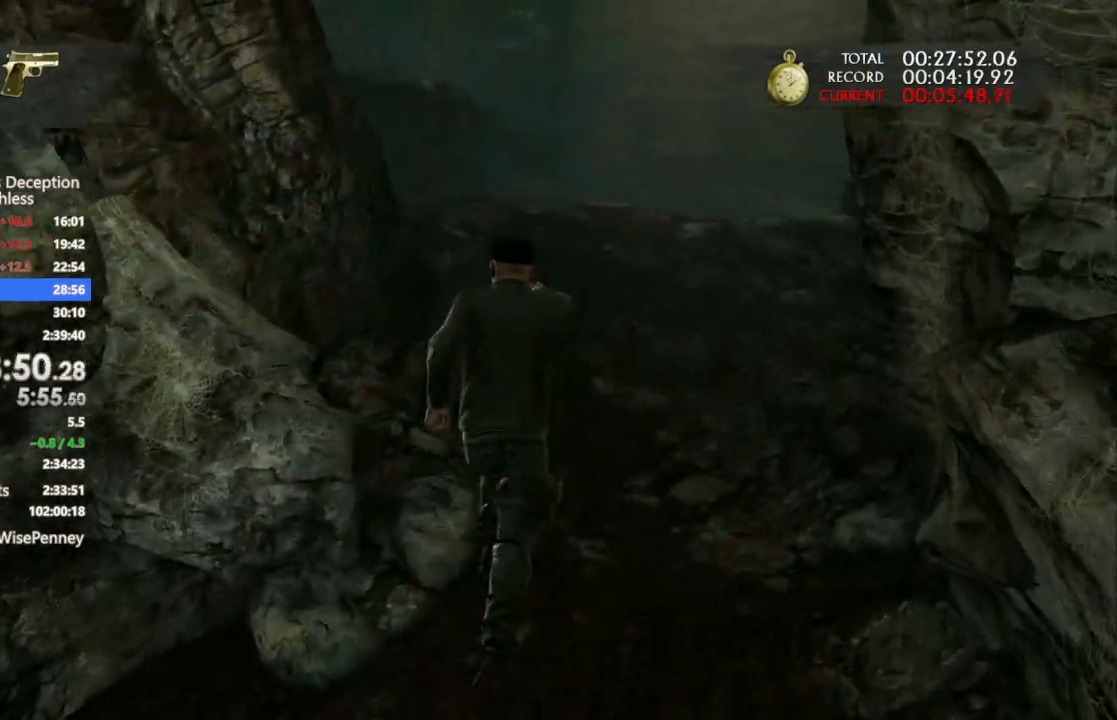
{"dt_ms": 500, "buttons": [], "left_stick": "up", "right_stick": "center", "events": []}
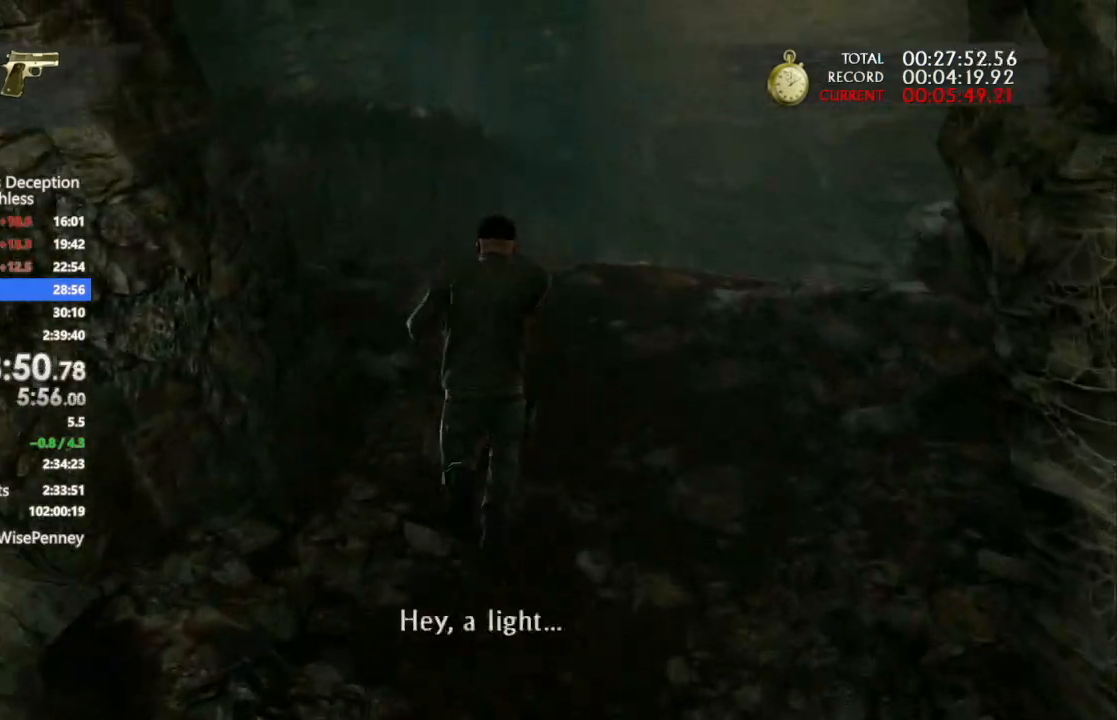
{"dt_ms": 500, "buttons": [], "left_stick": "up", "right_stick": "center", "events": [[67, "right_stick", "left"], [133, "right_stick", "center"]]}
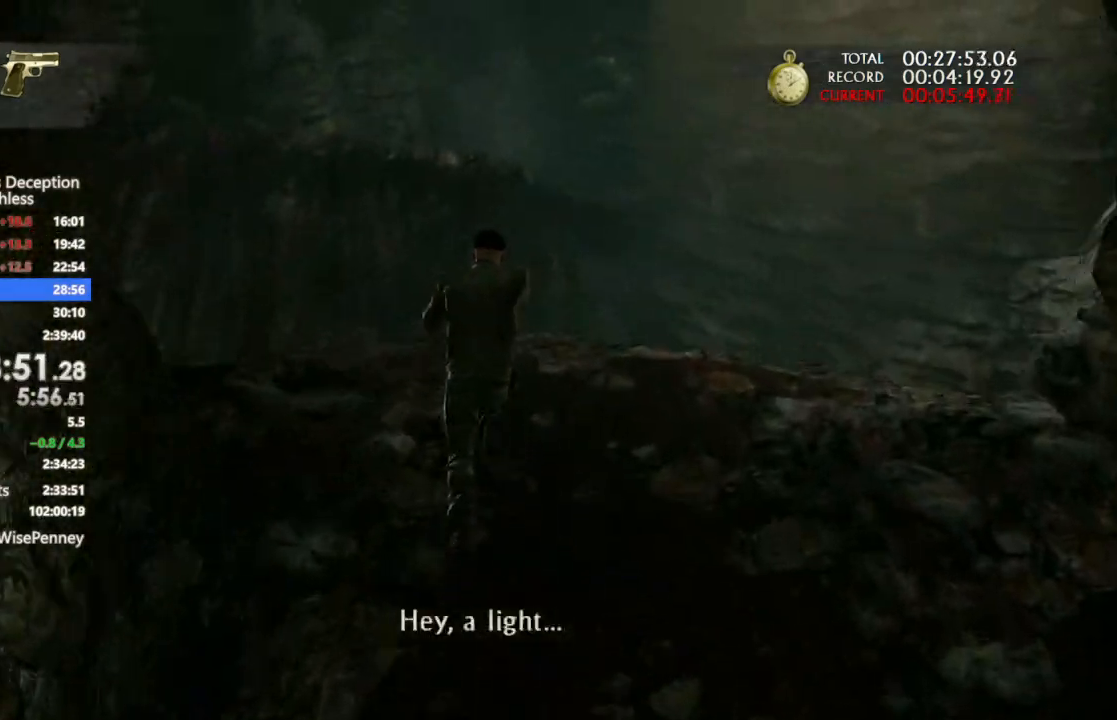
{"dt_ms": 500, "buttons": [], "left_stick": "up", "right_stick": "center", "events": []}
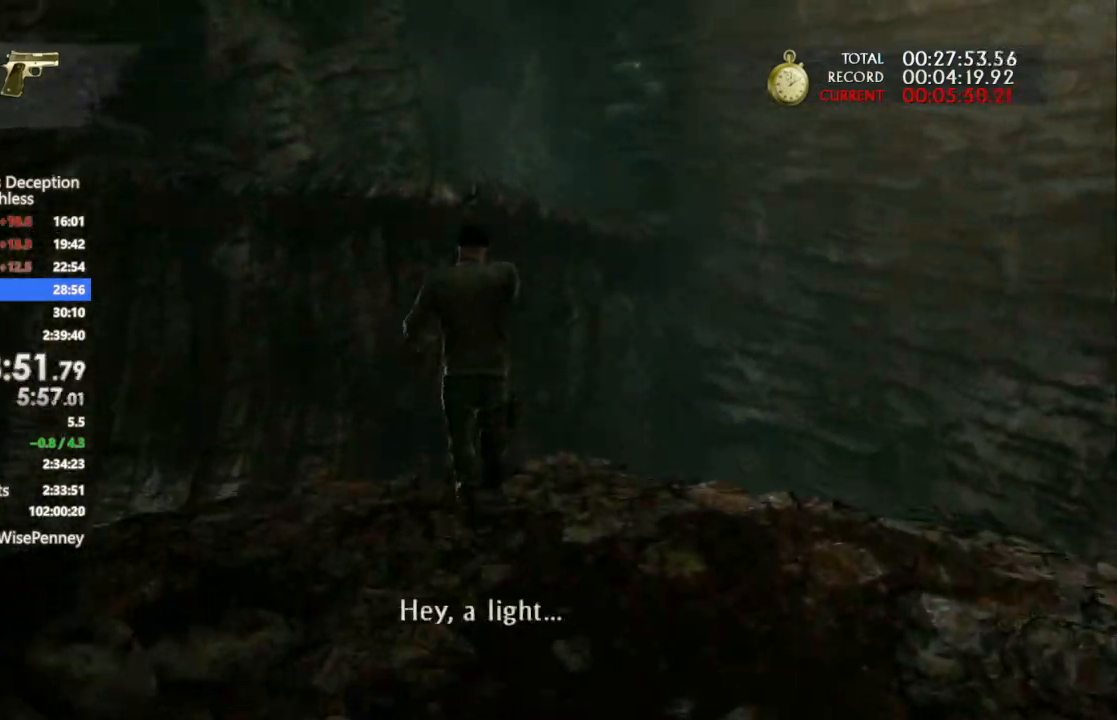
{"dt_ms": 500, "buttons": [], "left_stick": "up", "right_stick": "center", "events": [[67, "CROSS", "down"], [167, "CROSS", "up"], [233, "CROSS", "down"], [333, "CROSS", "up"], [400, "CROSS", "down"], [500, "CROSS", "up"]]}
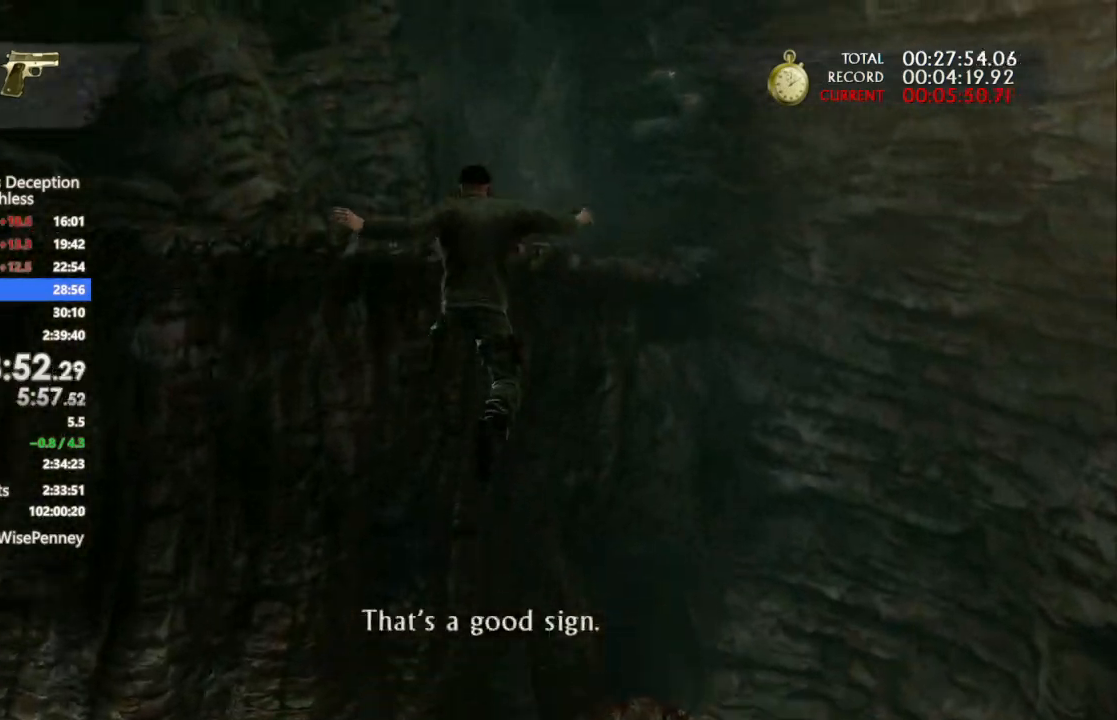
{"dt_ms": 500, "buttons": [], "left_stick": "up", "right_stick": "center", "events": [[67, "CROSS", "down"], [167, "CROSS", "up"], [233, "CROSS", "down"], [300, "CROSS", "up"]]}
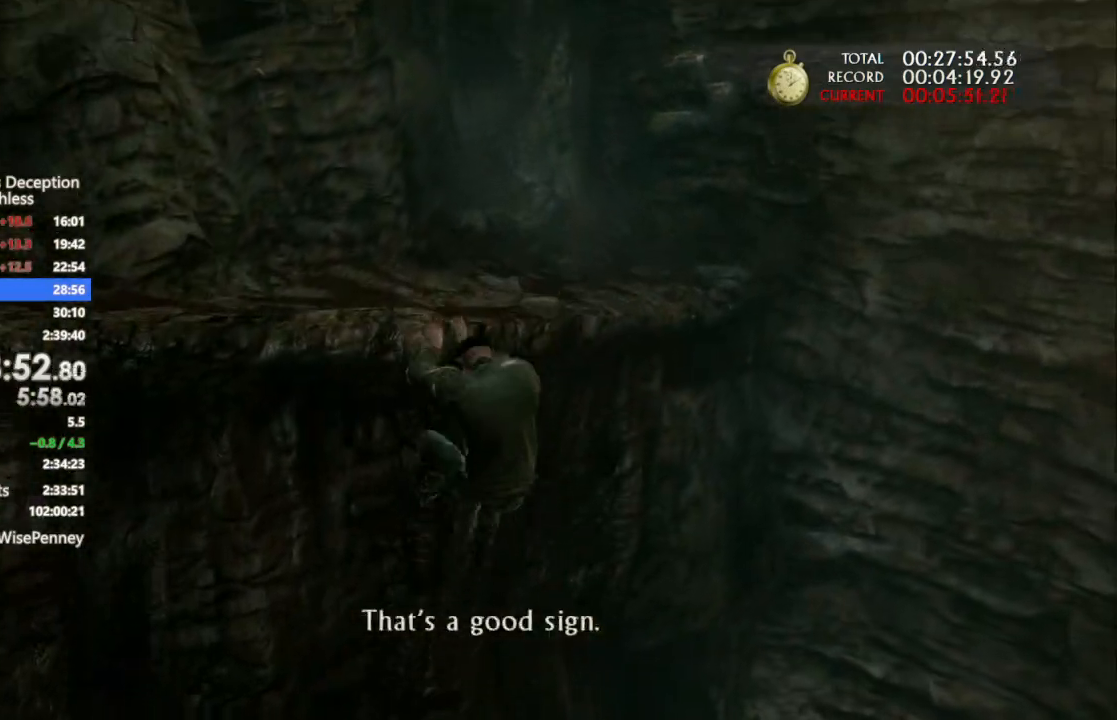
{"dt_ms": 500, "buttons": [], "left_stick": "up", "right_stick": "right", "events": [[33, "CROSS", "down"], [167, "CROSS", "up"], [167, "DPAD_LEFT", "down"], [233, "DPAD_LEFT", "up"], [333, "right_stick", "down-right"], [467, "right_stick", "right"]]}
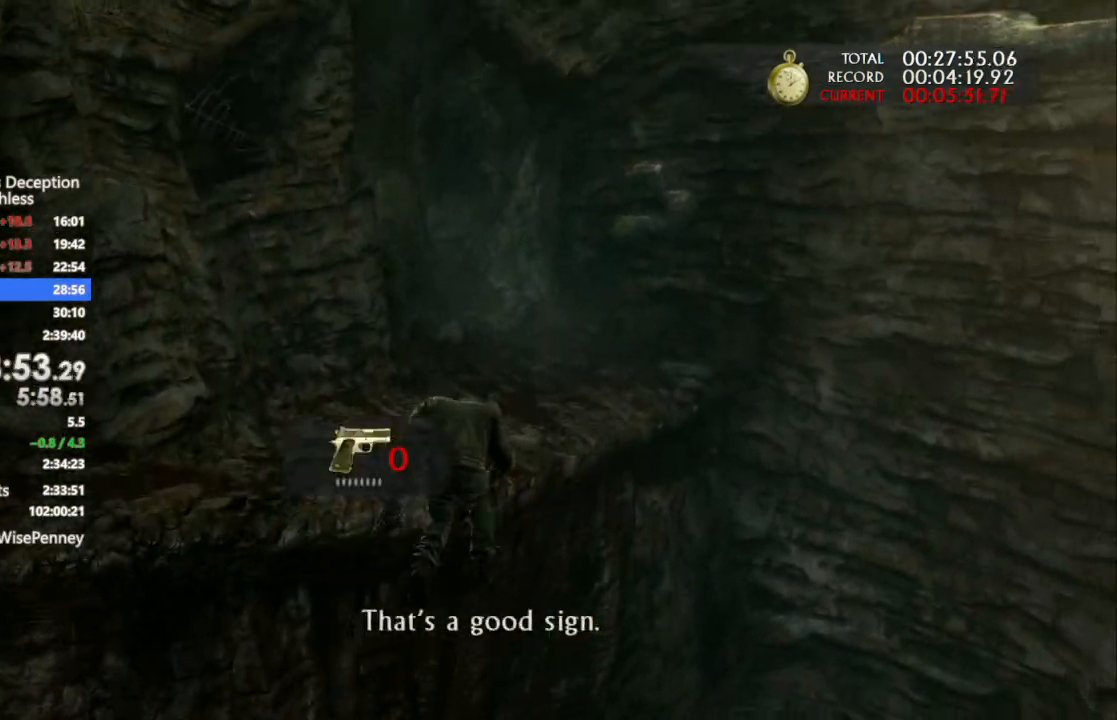
{"dt_ms": 500, "buttons": [], "left_stick": "up", "right_stick": "center", "events": [[67, "right_stick", "down-right"], [300, "right_stick", "center"]]}
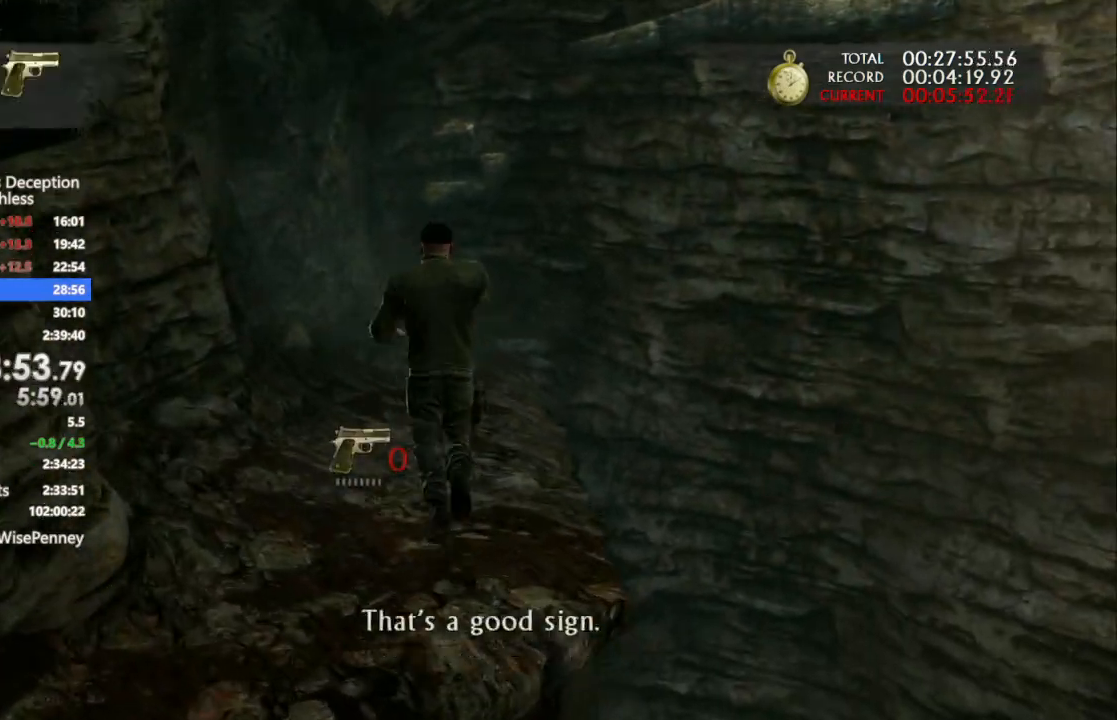
{"dt_ms": 500, "buttons": [], "left_stick": "up", "right_stick": "center", "events": []}
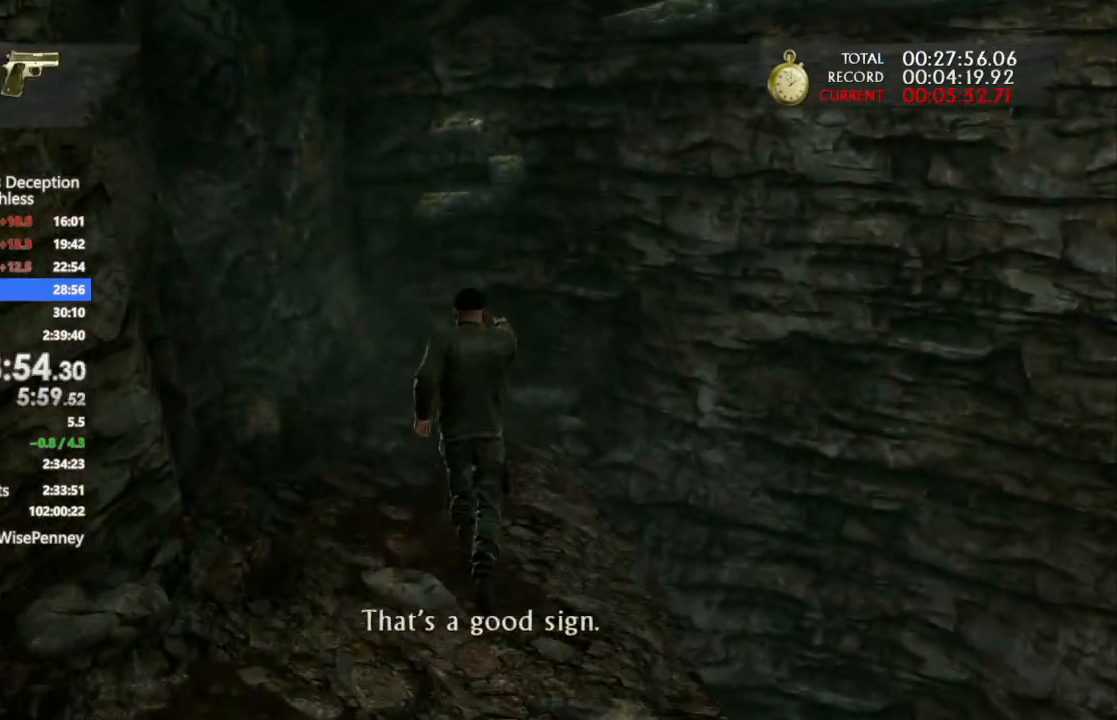
{"dt_ms": 500, "buttons": [], "left_stick": "up", "right_stick": "center", "events": []}
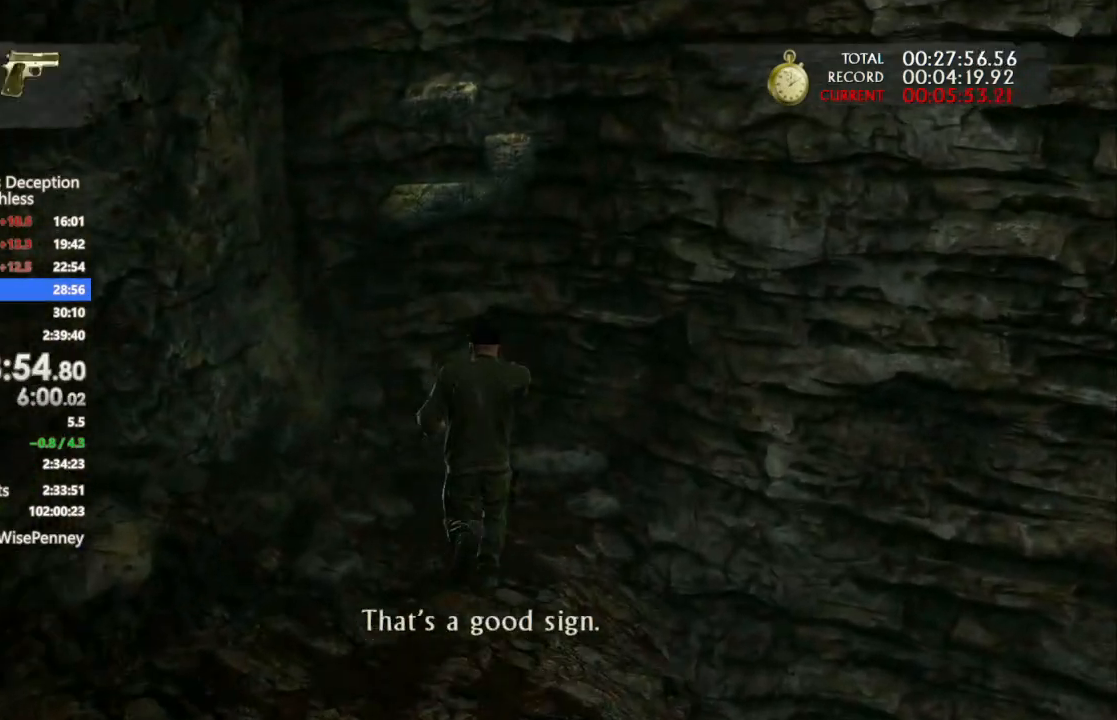
{"dt_ms": 500, "buttons": ["CROSS"], "left_stick": "up", "right_stick": "center", "events": [[33, "CROSS", "down"], [167, "CROSS", "up"], [267, "CROSS", "down"], [400, "CROSS", "up"], [467, "CROSS", "down"]]}
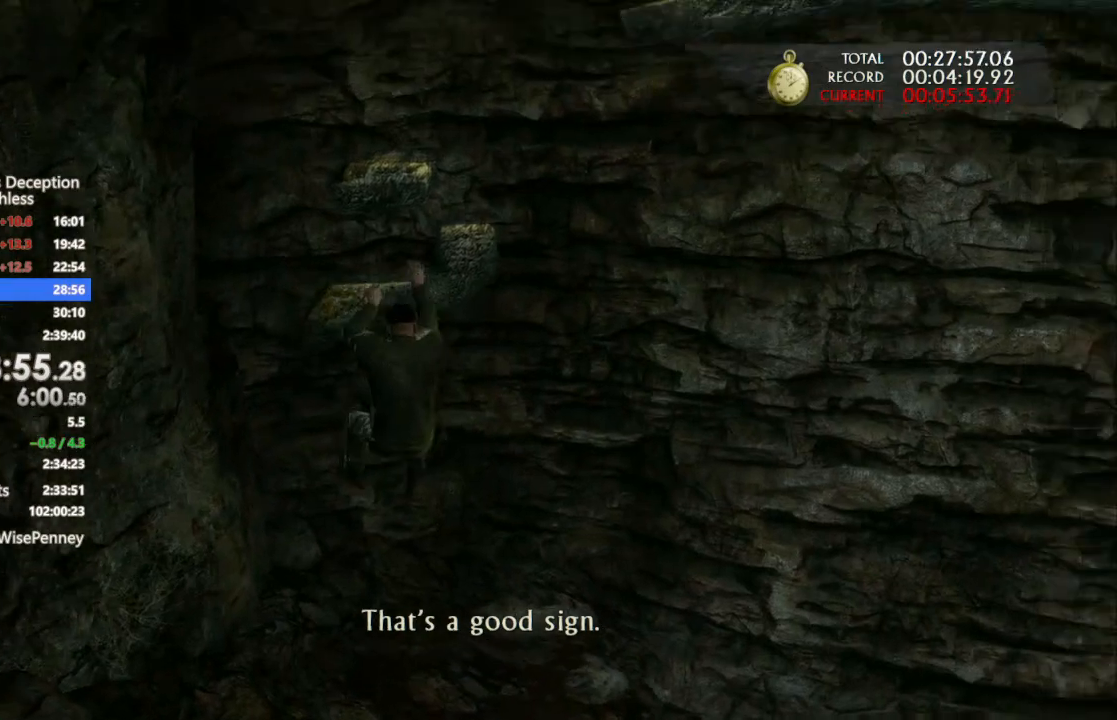
{"dt_ms": 500, "buttons": [], "left_stick": "up-right", "right_stick": "center", "events": [[100, "CROSS", "up"], [167, "CROSS", "down"], [267, "CROSS", "up"], [300, "left_stick", "up-right"], [333, "CROSS", "down"], [433, "CROSS", "up"]]}
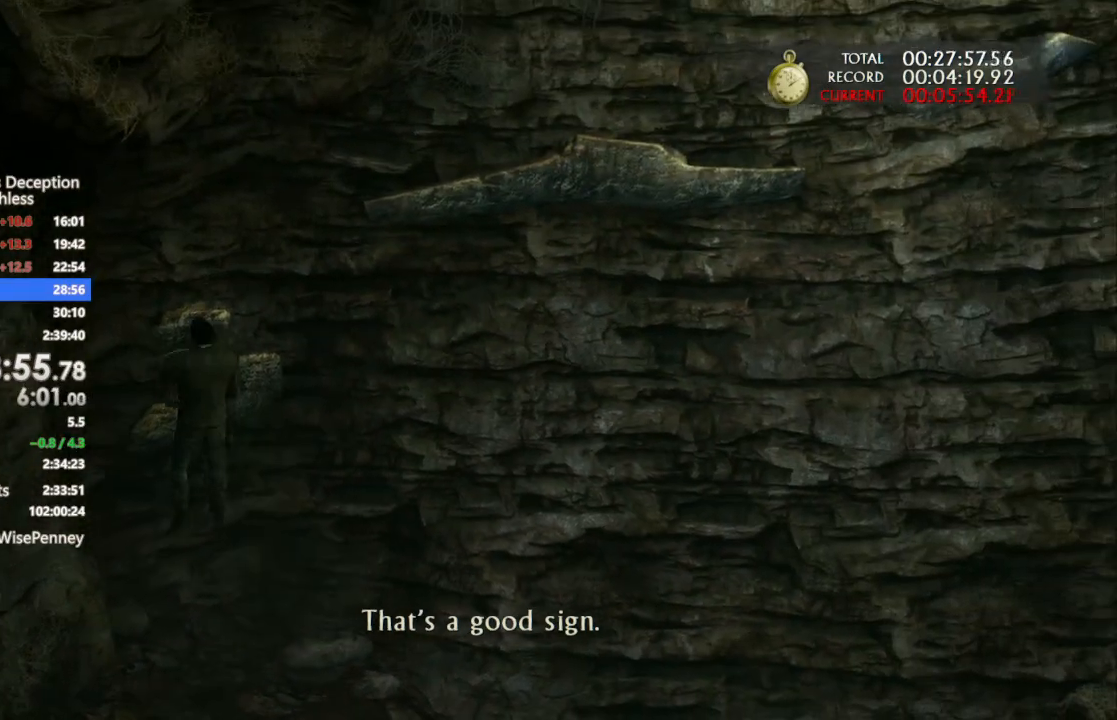
{"dt_ms": 500, "buttons": [], "left_stick": "right", "right_stick": "center", "events": [[33, "CROSS", "down"], [133, "CROSS", "up"], [133, "left_stick", "right"], [200, "CROSS", "down"], [300, "CROSS", "up"], [400, "CROSS", "down"], [500, "CROSS", "up"]]}